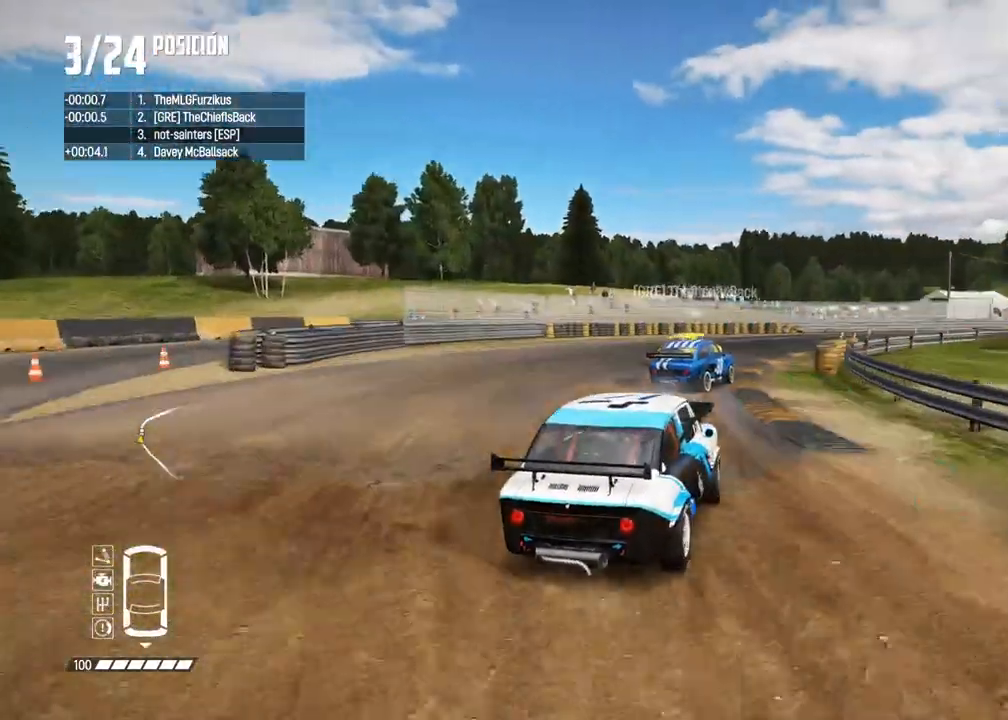
Gameplay with a controller (Xbox layout); each line is a JSON object with the inputs held at the frame after it. "events" lists button and stick changes between this image and that frame as [ms after this image, input, new state], when the widget could be followed in between. Not read: L3 R3.
{"buttons": ["R2"], "left_stick": "center", "right_stick": "center", "events": [[50, "left_stick", "center"], [333, "left_stick", "left"], [467, "left_stick", "center"]]}
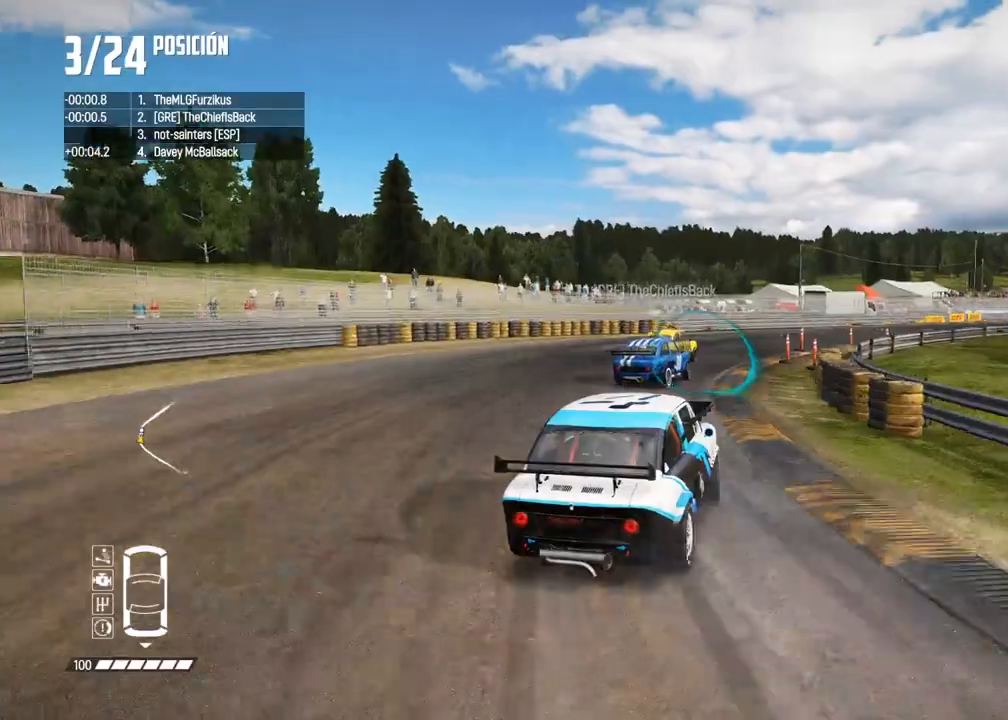
{"buttons": ["R2"], "left_stick": "center", "right_stick": "center", "events": [[117, "left_stick", "down-left"], [217, "left_stick", "center"], [333, "left_stick", "left"], [467, "left_stick", "center"]]}
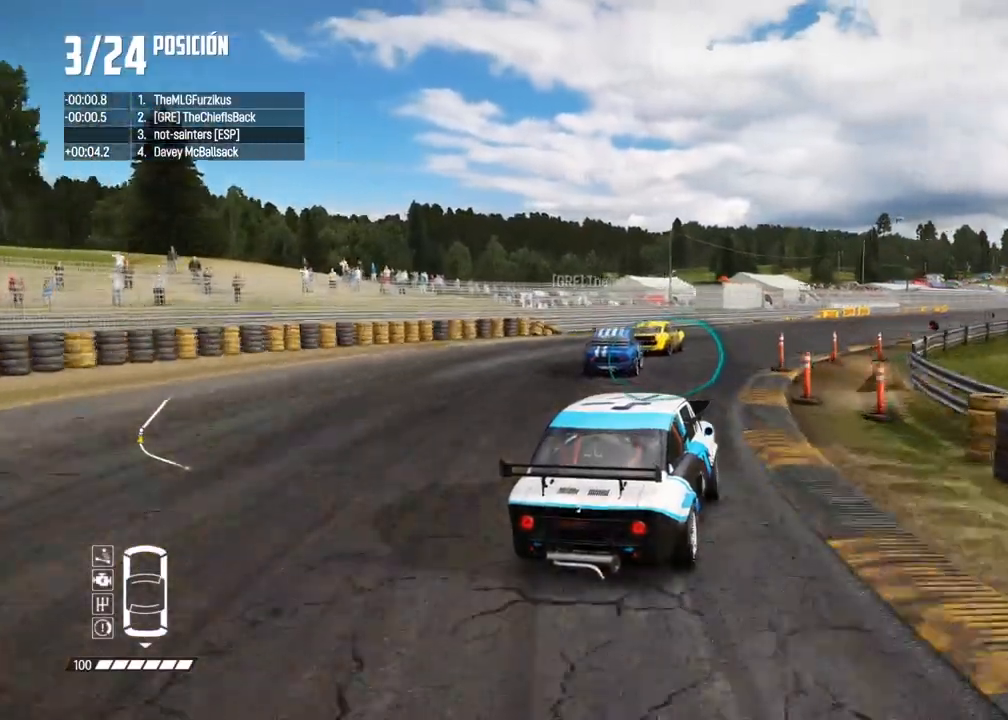
{"buttons": ["R2"], "left_stick": "center", "right_stick": "center", "events": [[200, "left_stick", "left"], [350, "left_stick", "center"]]}
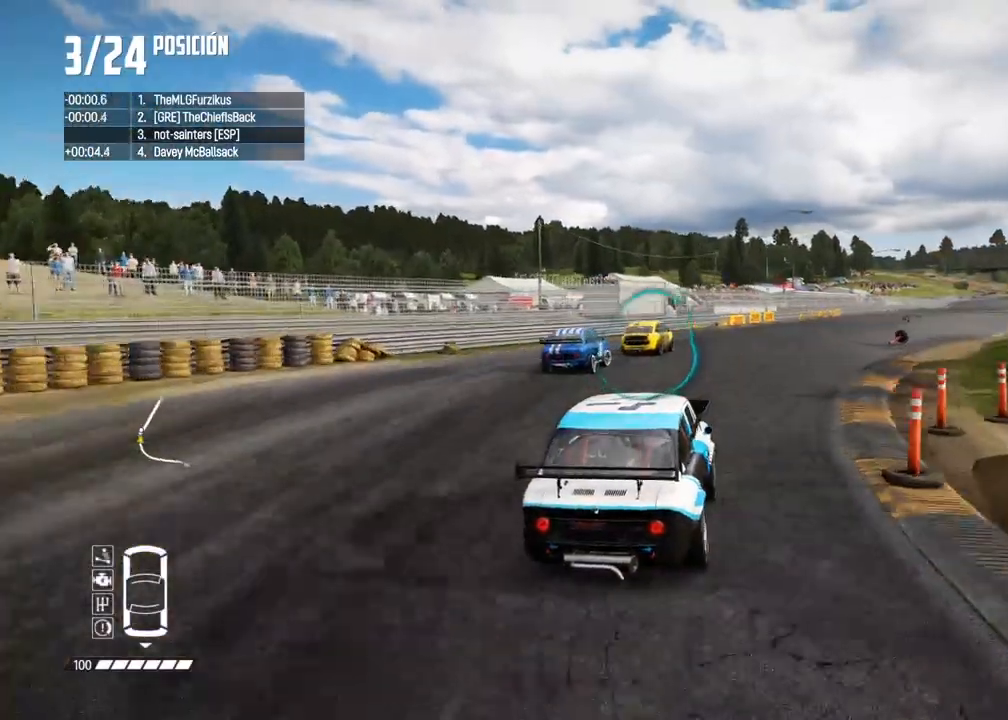
{"buttons": ["R2"], "left_stick": "right", "right_stick": "center", "events": [[417, "left_stick", "right"]]}
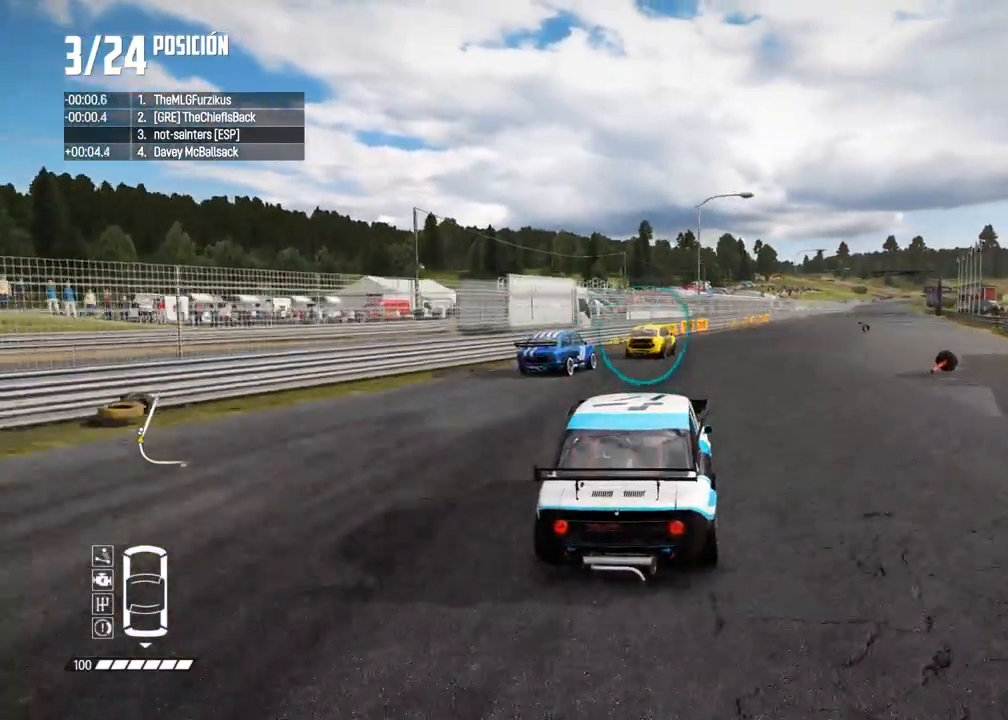
{"buttons": ["R2"], "left_stick": "center", "right_stick": "center", "events": [[83, "left_stick", "center"], [167, "left_stick", "right"], [300, "left_stick", "center"], [400, "left_stick", "right"], [500, "left_stick", "center"]]}
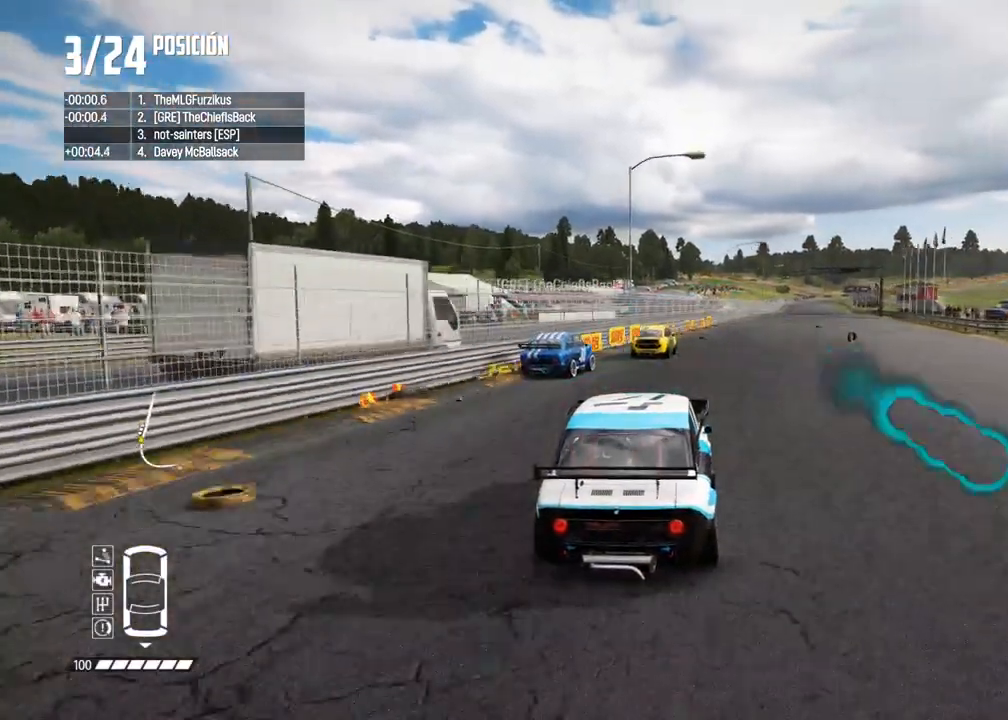
{"buttons": ["R2"], "left_stick": "center", "right_stick": "center", "events": [[283, "left_stick", "right"], [333, "R1", "down"], [333, "right_stick", "up"], [400, "R1", "up"], [400, "right_stick", "down"], [417, "left_stick", "center"], [450, "right_stick", "center"]]}
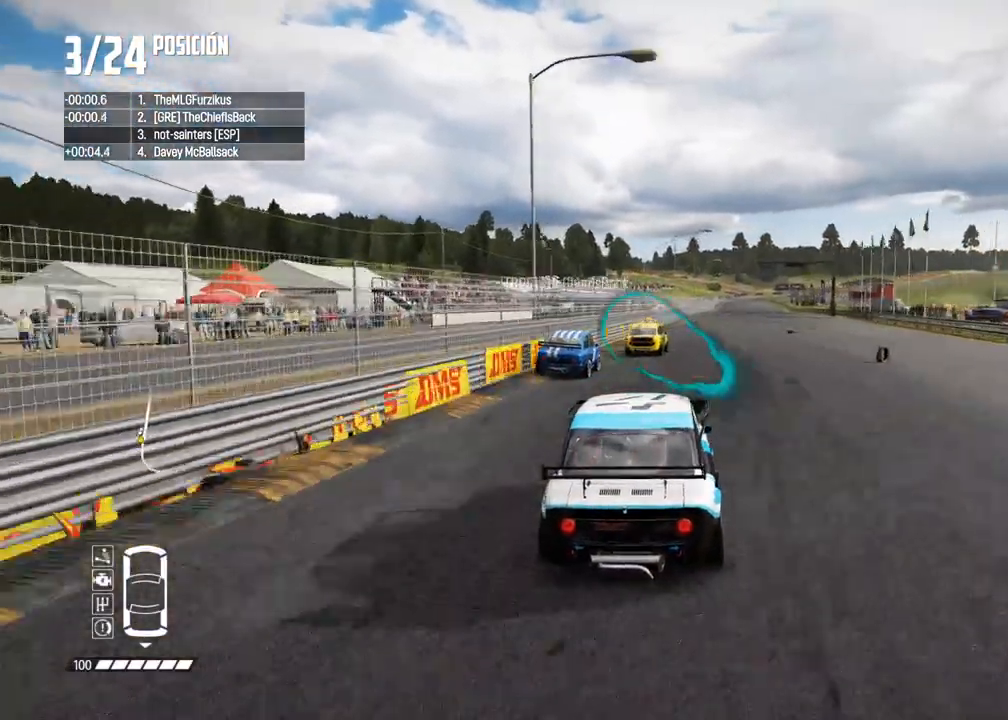
{"buttons": ["R2"], "left_stick": "center", "right_stick": "center", "events": [[33, "left_stick", "right"], [133, "left_stick", "center"]]}
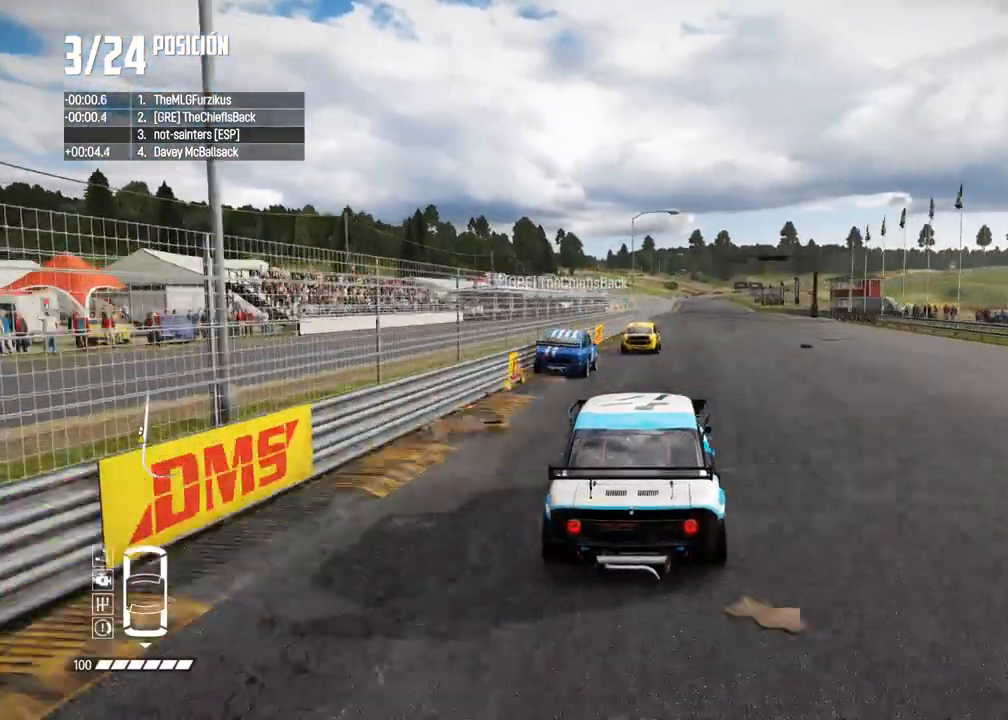
{"buttons": ["R2"], "left_stick": "center", "right_stick": "center", "events": [[67, "left_stick", "right"], [200, "left_stick", "center"], [283, "left_stick", "right"], [383, "left_stick", "center"]]}
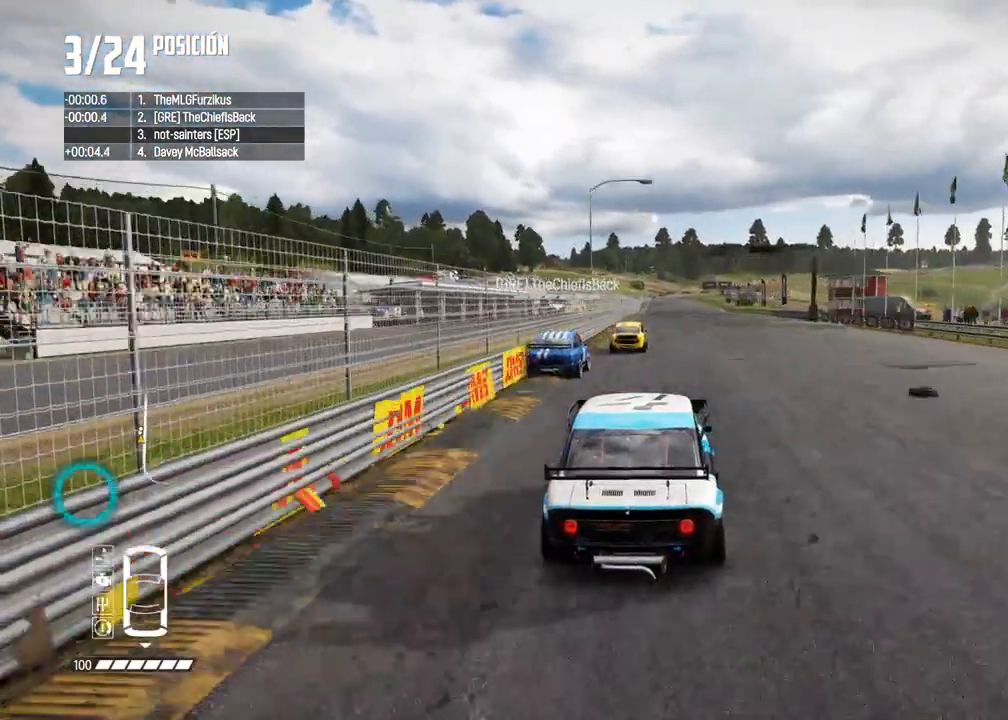
{"buttons": ["R2"], "left_stick": "center", "right_stick": "center", "events": [[300, "left_stick", "left"], [400, "left_stick", "center"]]}
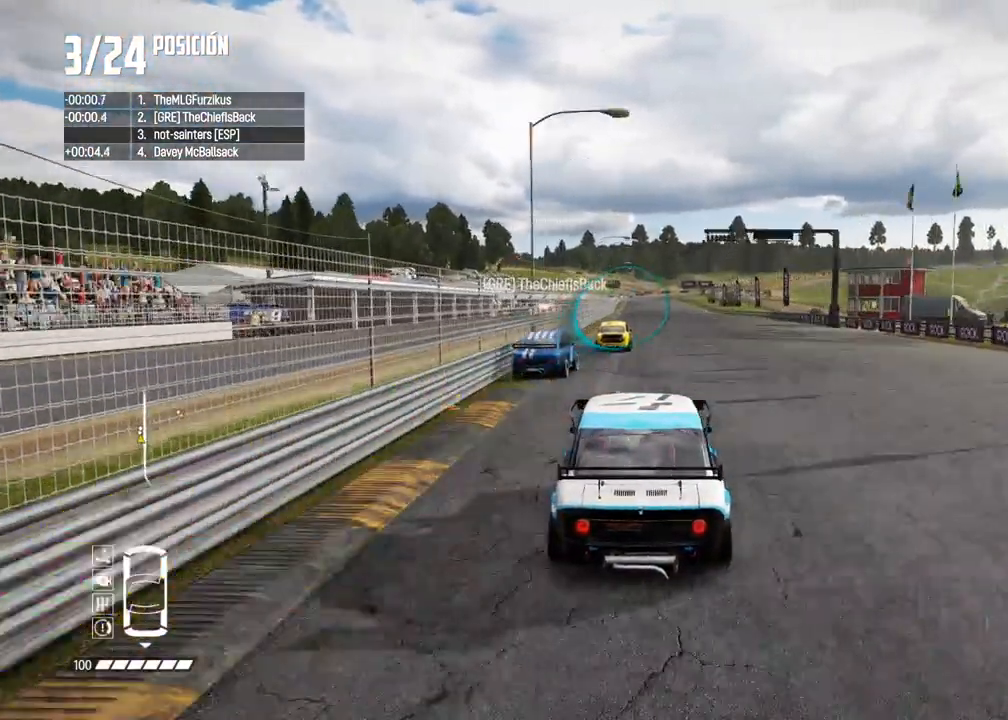
{"buttons": ["R2"], "left_stick": "center", "right_stick": "center", "events": []}
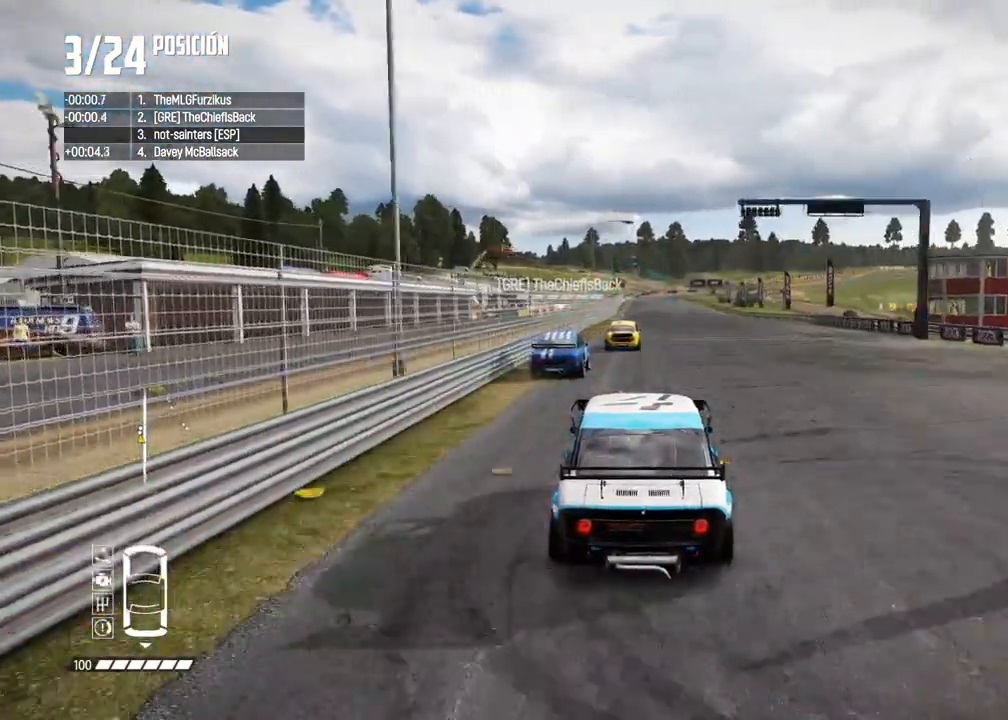
{"buttons": ["R2"], "left_stick": "center", "right_stick": "center", "events": []}
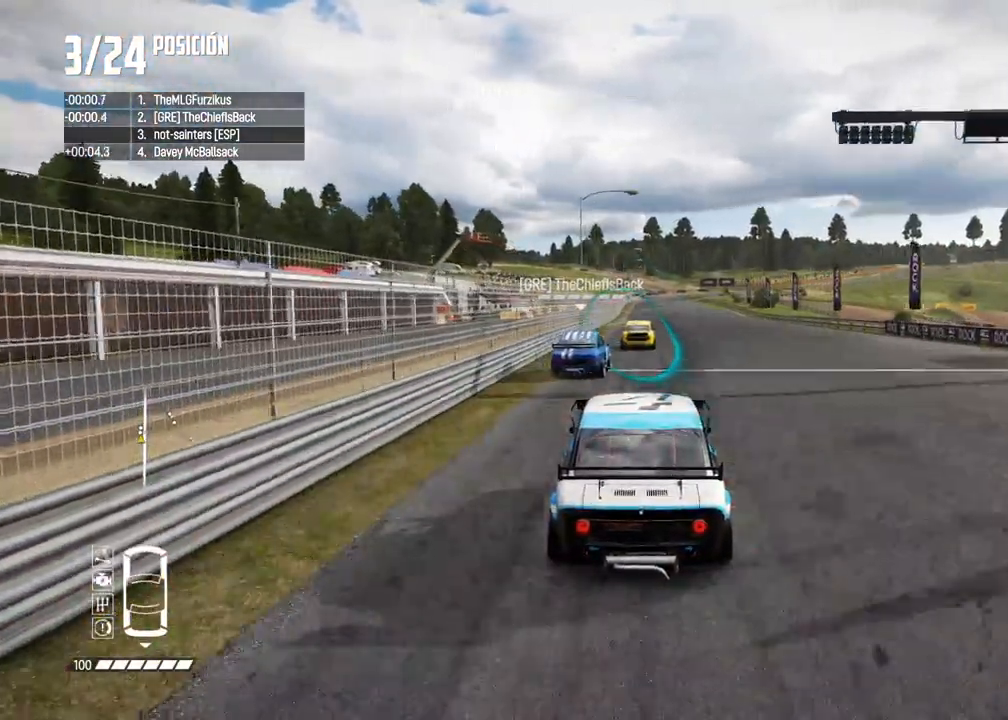
{"buttons": ["R2"], "left_stick": "center", "right_stick": "center", "events": [[300, "right_stick", "up"], [317, "R1", "down"], [367, "R1", "up"], [417, "right_stick", "center"]]}
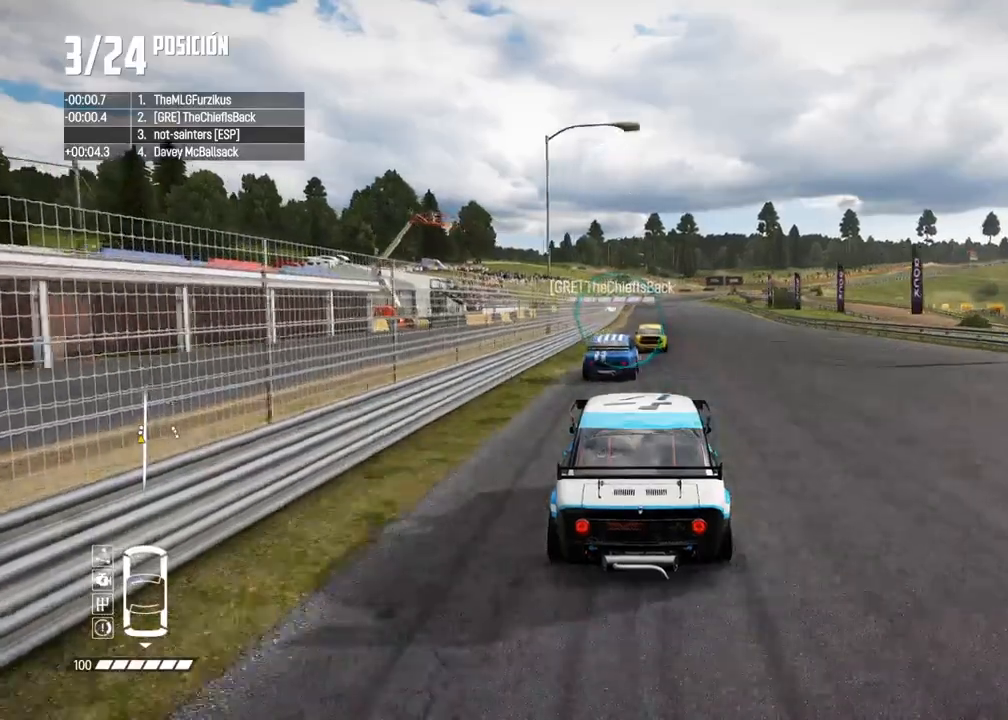
{"buttons": ["R2"], "left_stick": "center", "right_stick": "center", "events": []}
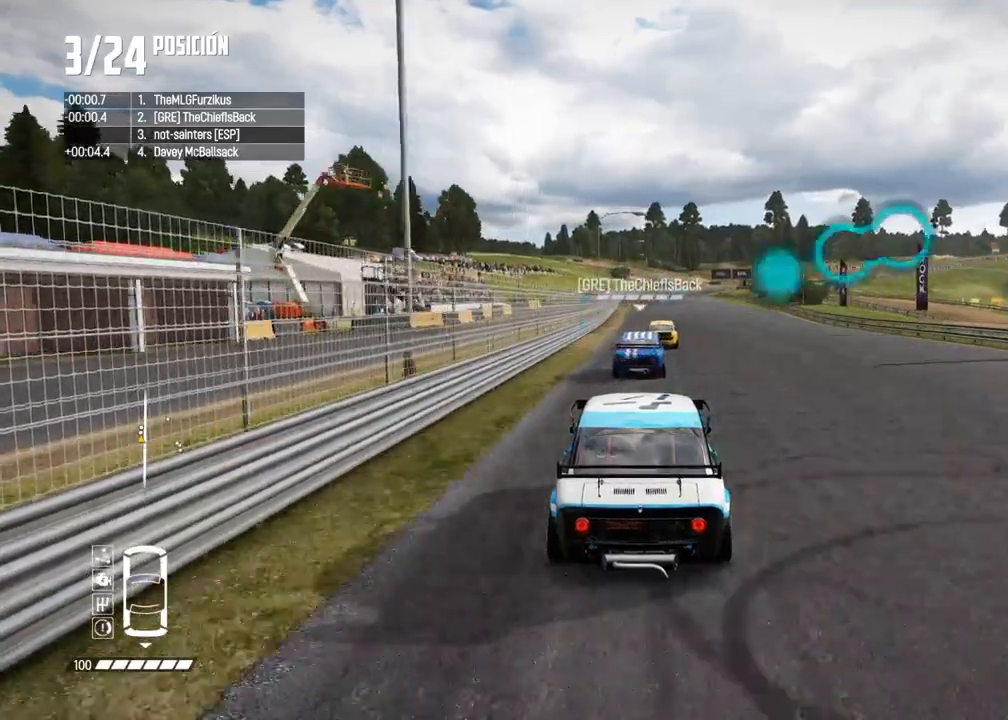
{"buttons": ["R2"], "left_stick": "center", "right_stick": "center", "events": []}
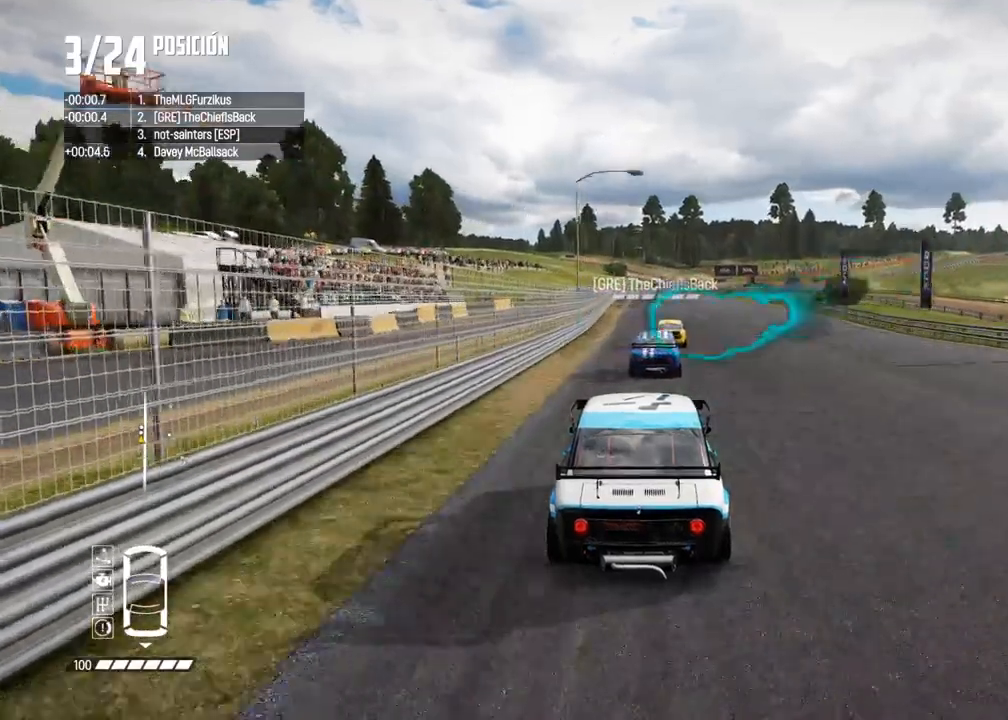
{"buttons": ["R2"], "left_stick": "center", "right_stick": "center", "events": []}
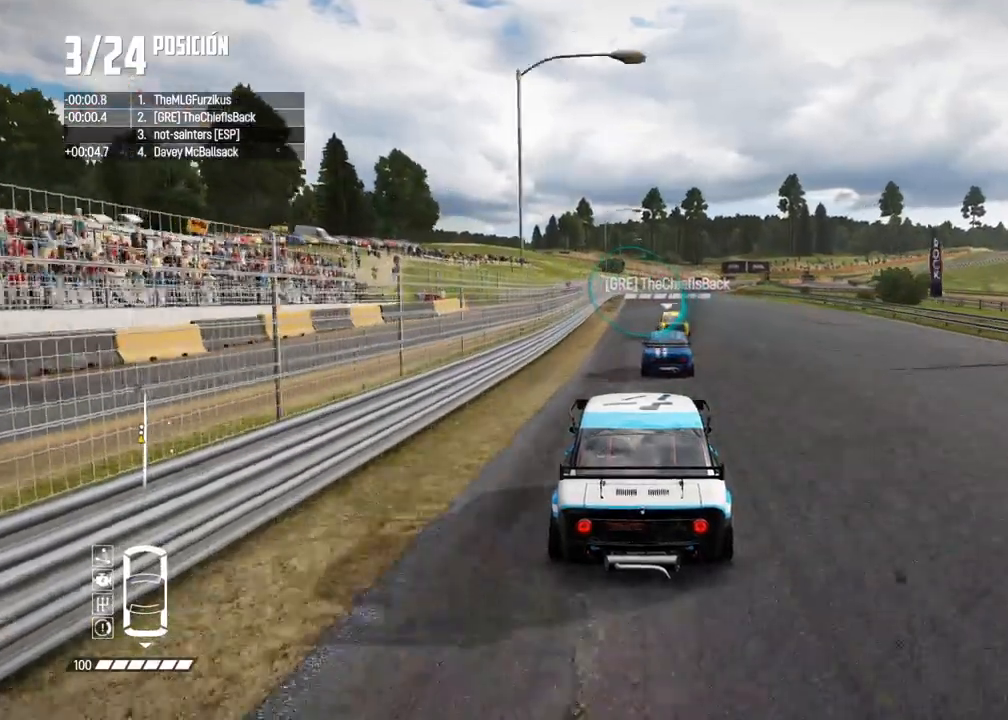
{"buttons": ["R2"], "left_stick": "center", "right_stick": "center", "events": []}
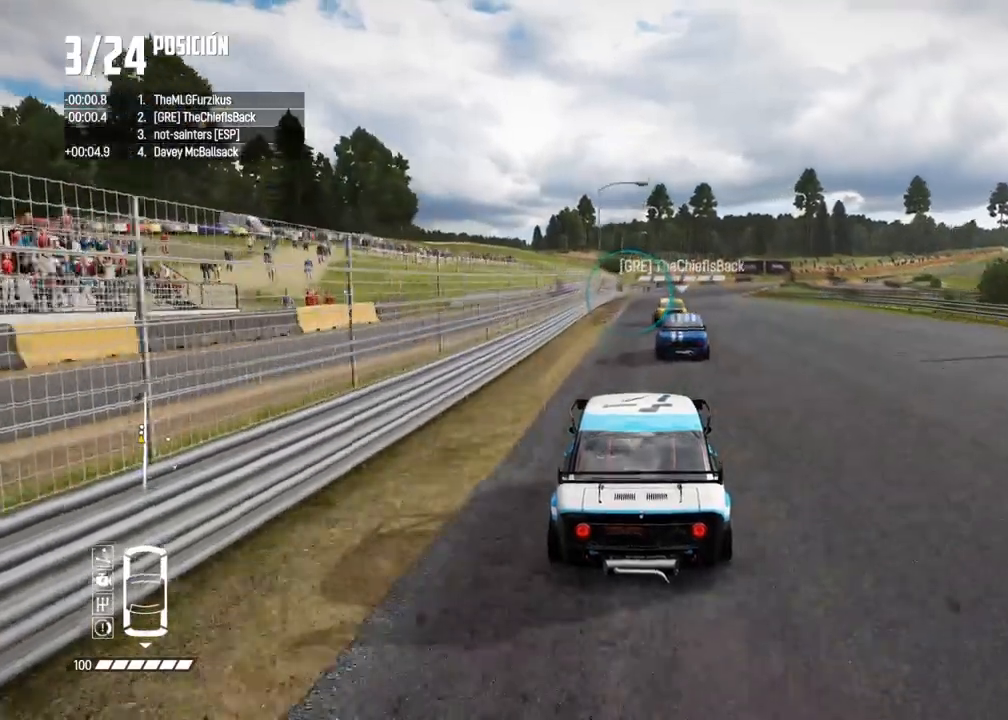
{"buttons": ["R2"], "left_stick": "right", "right_stick": "center", "events": [[483, "left_stick", "right"]]}
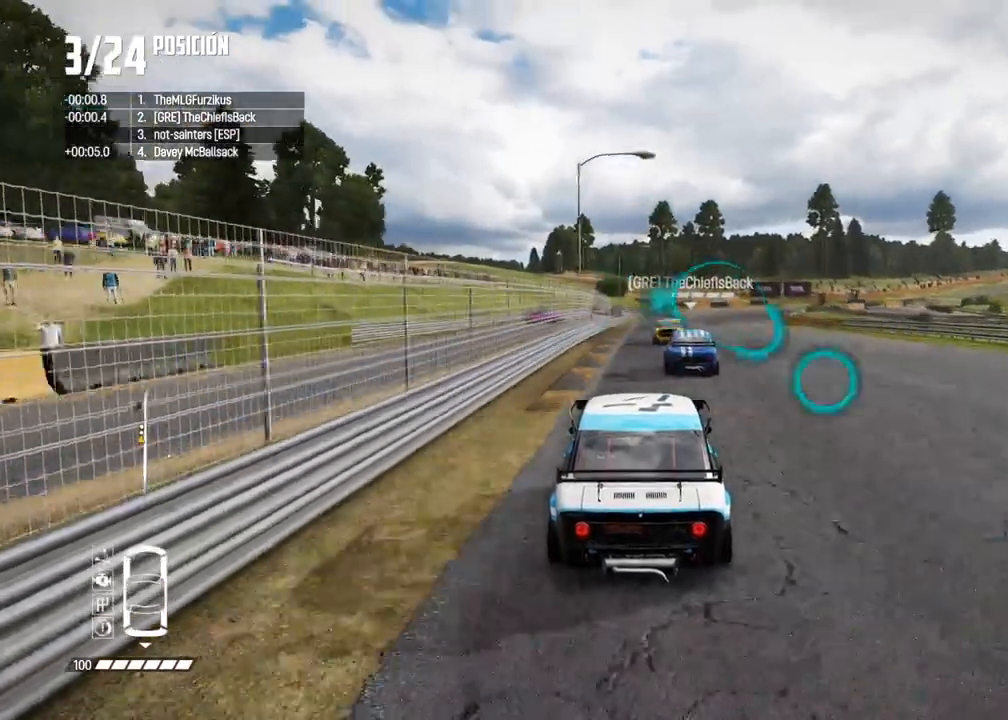
{"buttons": ["R2"], "left_stick": "right", "right_stick": "center", "events": [[117, "left_stick", "center"], [217, "left_stick", "right"], [333, "left_stick", "center"], [433, "left_stick", "right"]]}
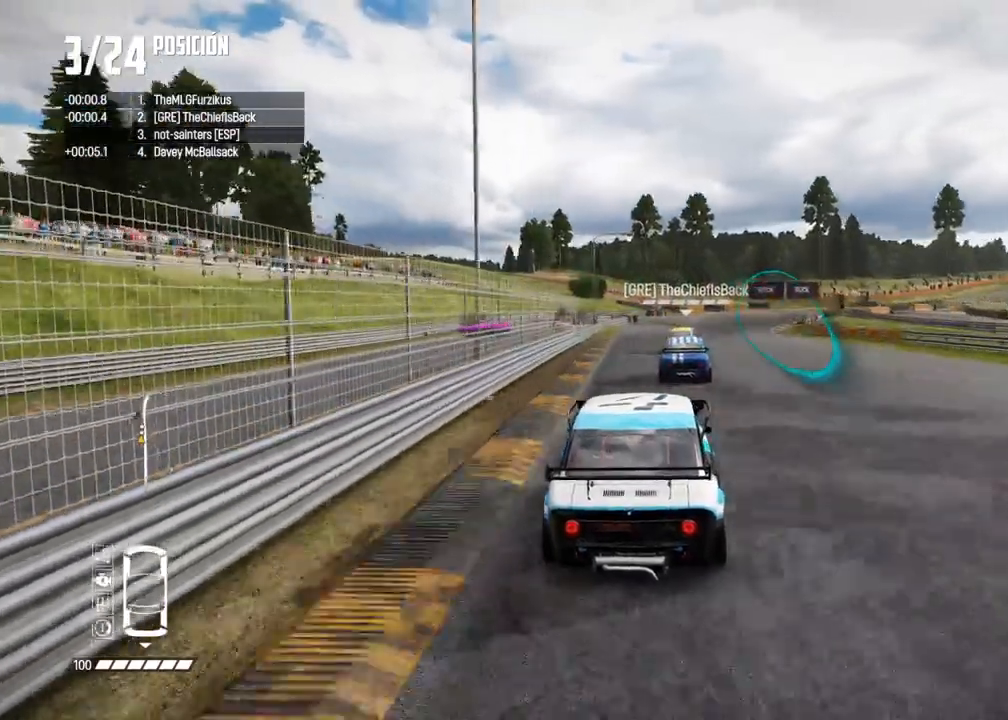
{"buttons": ["R2"], "left_stick": "right", "right_stick": "center", "events": [[50, "left_stick", "center"], [117, "left_stick", "right"], [233, "left_stick", "center"], [333, "left_stick", "right"]]}
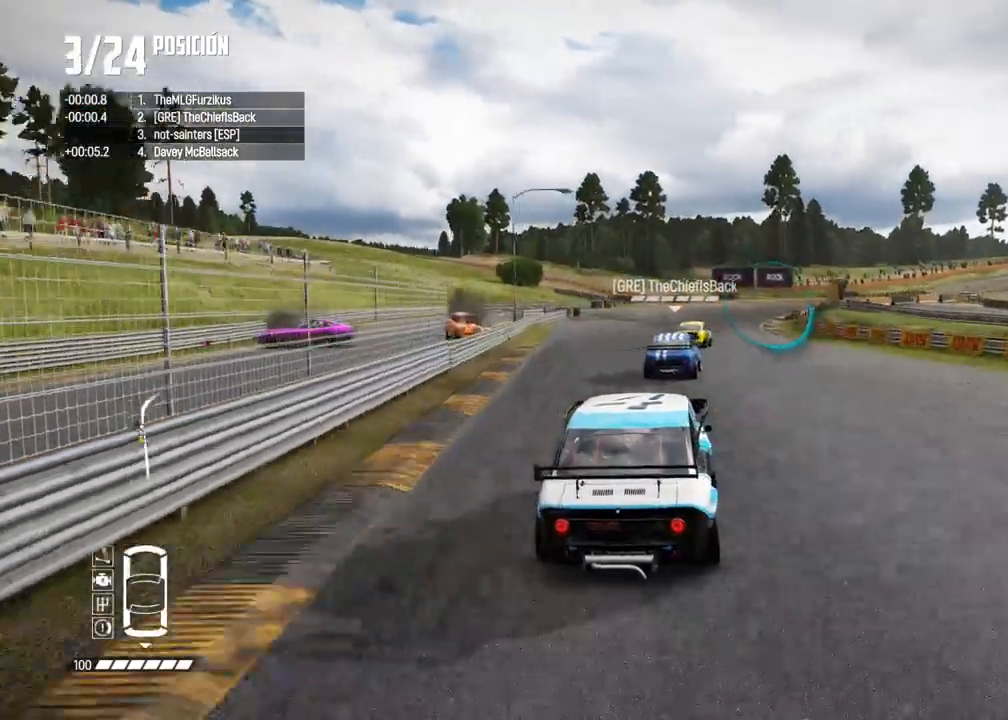
{"buttons": ["R2"], "left_stick": "right", "right_stick": "center", "events": [[33, "left_stick", "center"], [317, "left_stick", "right"]]}
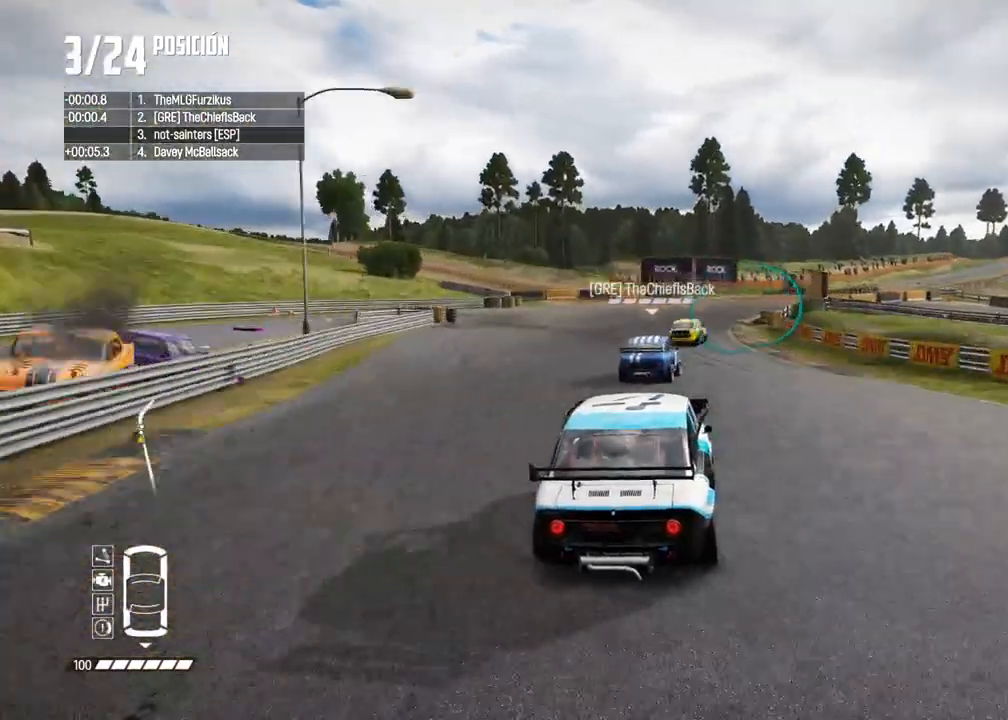
{"buttons": ["R2"], "left_stick": "center", "right_stick": "center", "events": [[17, "left_stick", "center"], [67, "left_stick", "right"], [233, "left_stick", "center"], [317, "left_stick", "right"], [500, "left_stick", "center"]]}
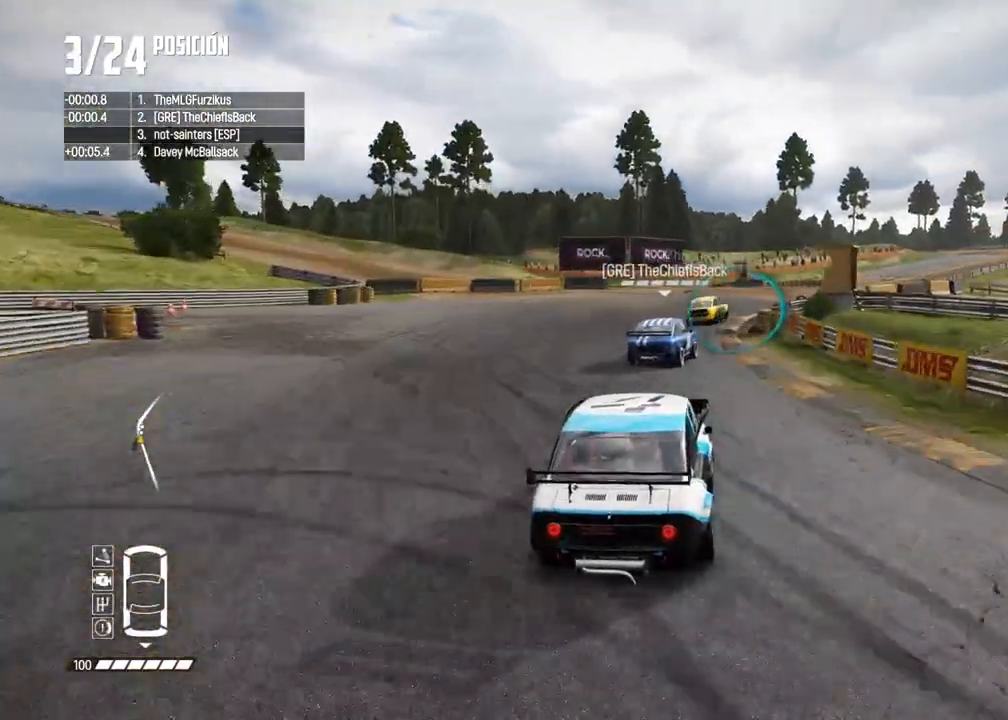
{"buttons": ["R2"], "left_stick": "center", "right_stick": "center", "events": [[83, "left_stick", "right"], [233, "left_stick", "center"], [300, "left_stick", "right"], [417, "left_stick", "center"]]}
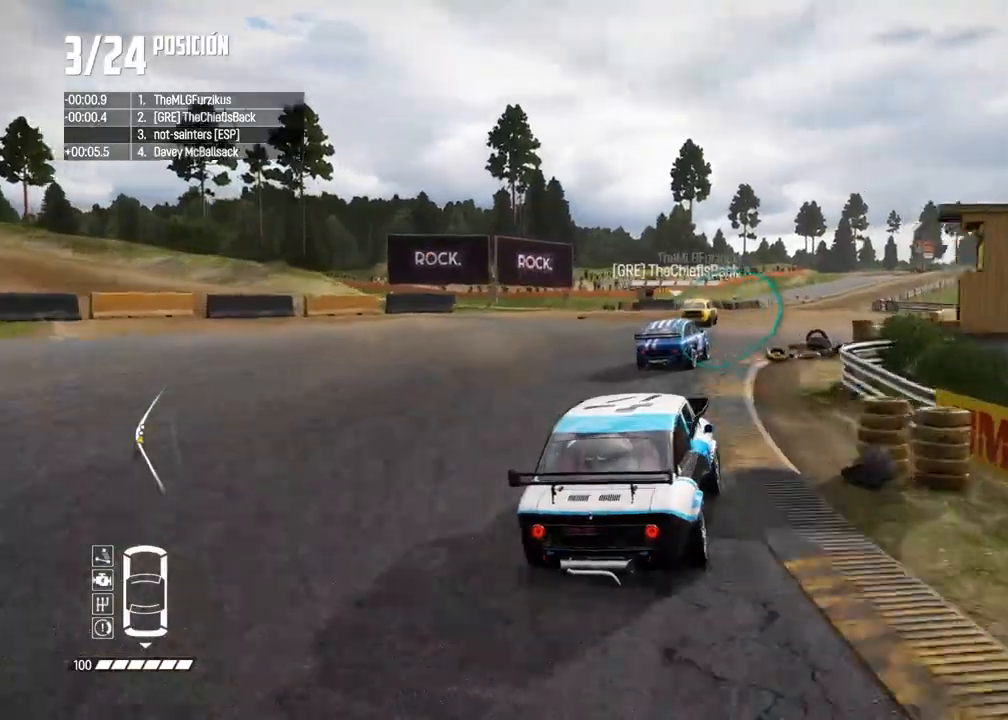
{"buttons": ["R2"], "left_stick": "center", "right_stick": "center", "events": [[200, "left_stick", "right"], [317, "left_stick", "center"]]}
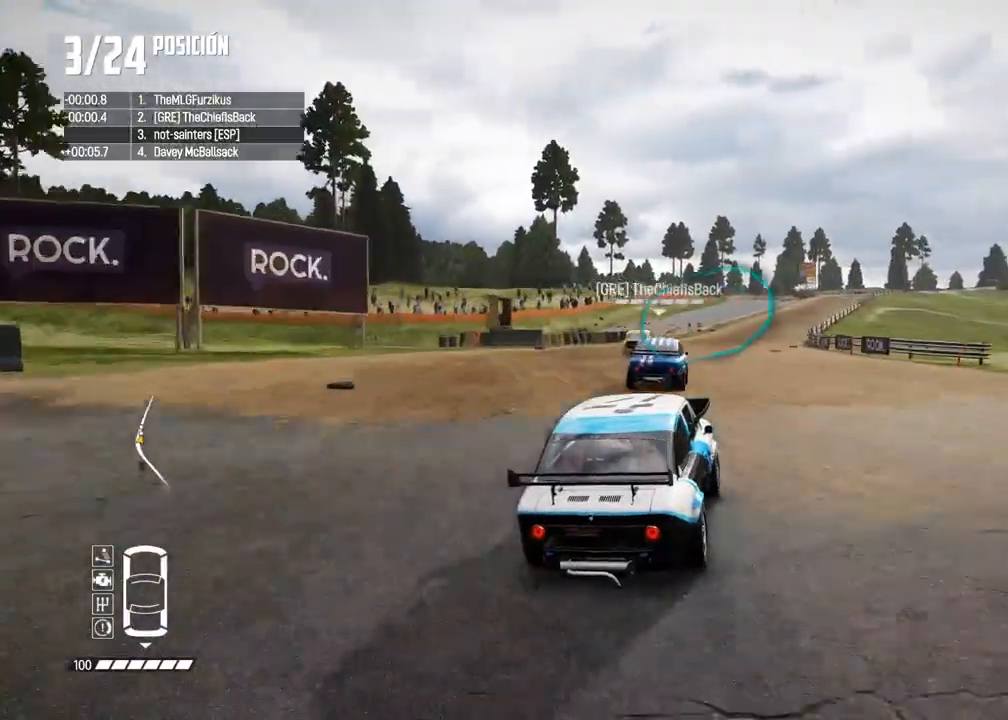
{"buttons": ["R2"], "left_stick": "center", "right_stick": "center", "events": [[83, "left_stick", "left"], [183, "left_stick", "center"], [350, "left_stick", "left"], [433, "left_stick", "center"]]}
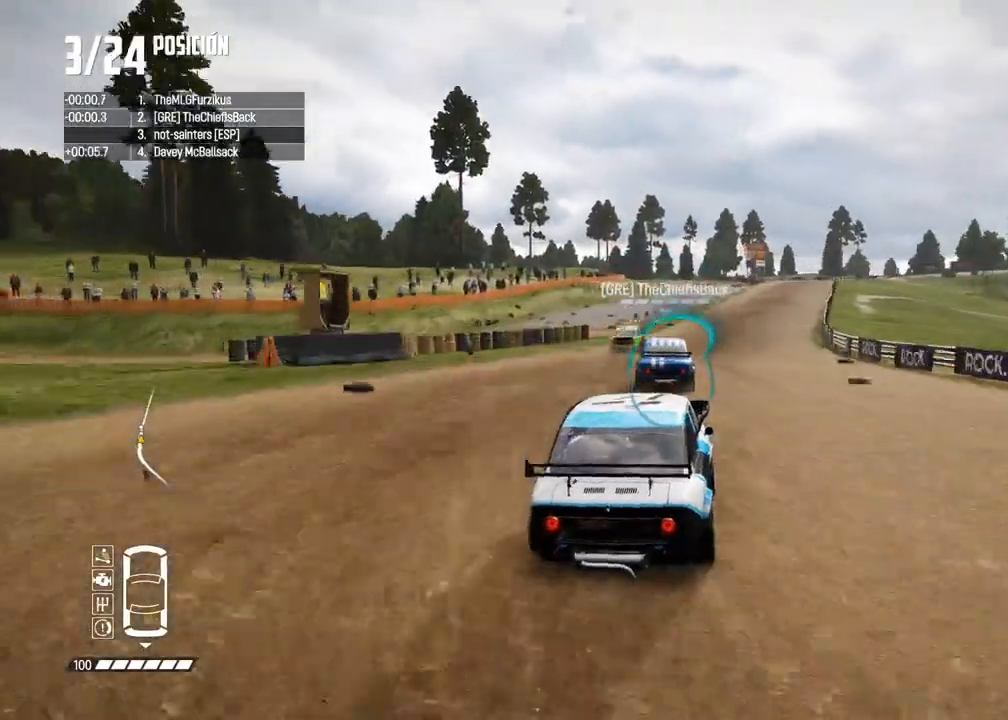
{"buttons": ["R2"], "left_stick": "center", "right_stick": "center", "events": []}
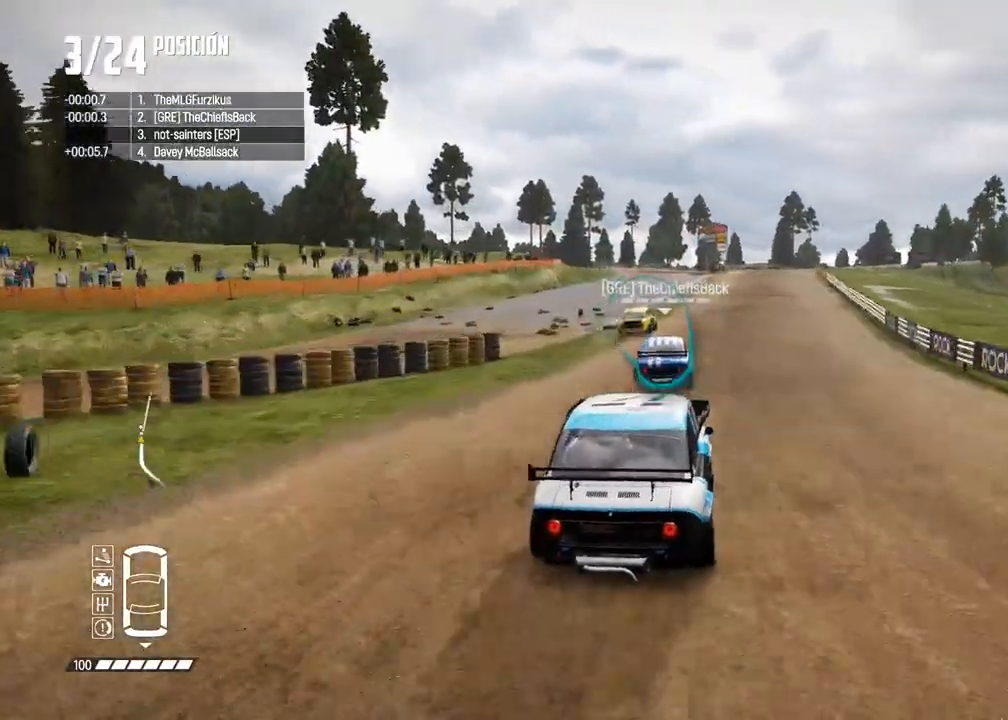
{"buttons": ["R2"], "left_stick": "right", "right_stick": "center", "events": [[417, "left_stick", "right"]]}
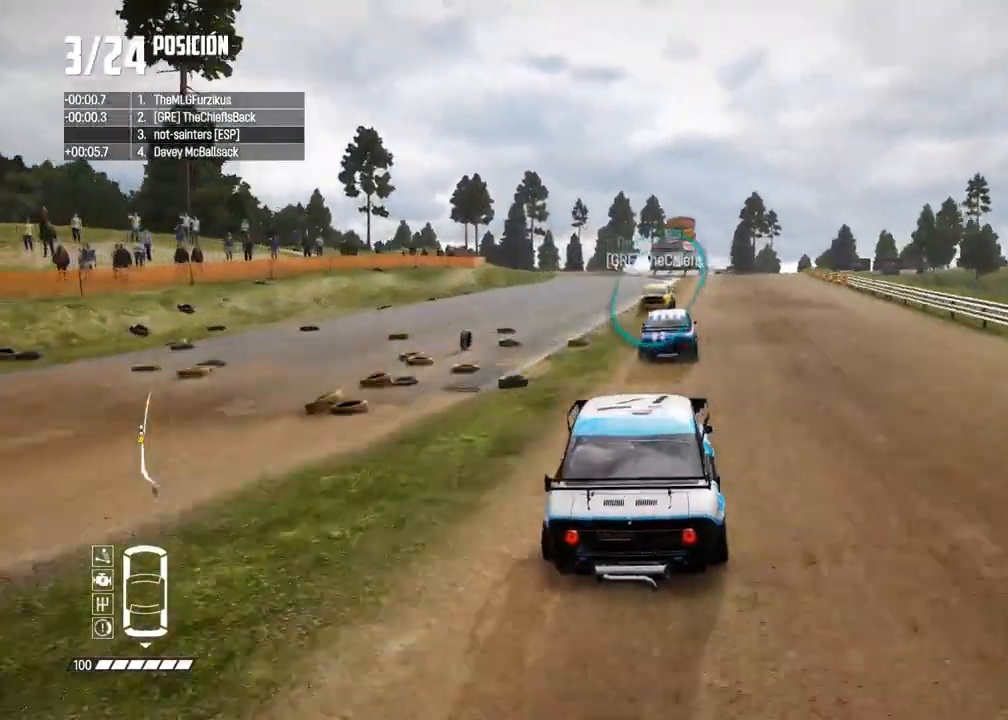
{"buttons": ["R2"], "left_stick": "center", "right_stick": "center", "events": [[50, "left_stick", "center"], [150, "left_stick", "right"], [267, "left_stick", "center"]]}
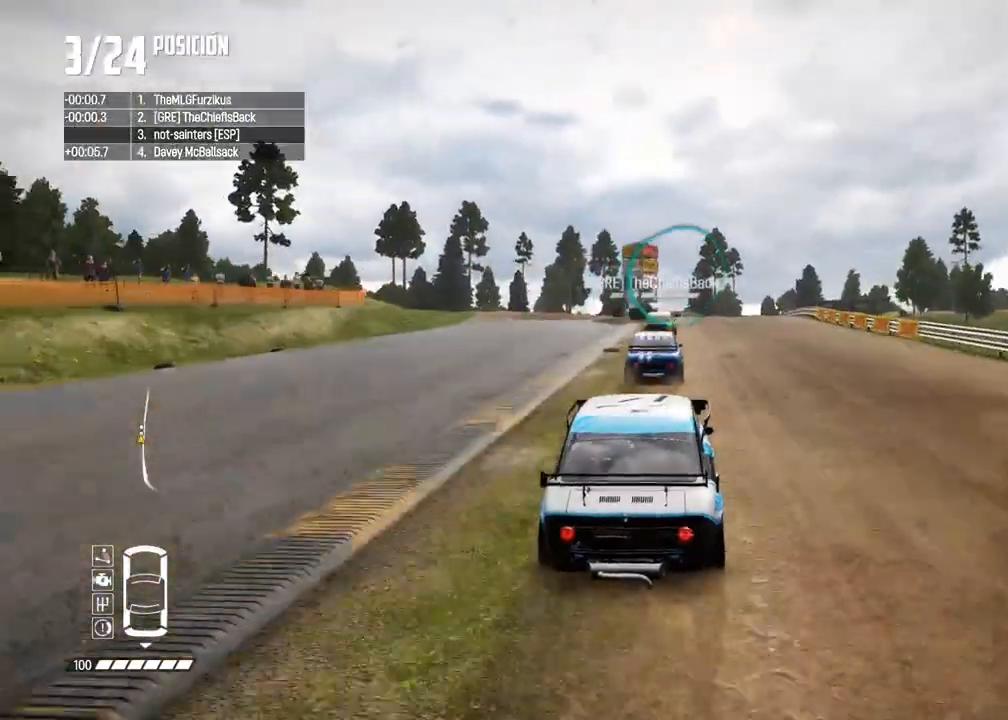
{"buttons": ["R2"], "left_stick": "center", "right_stick": "center", "events": []}
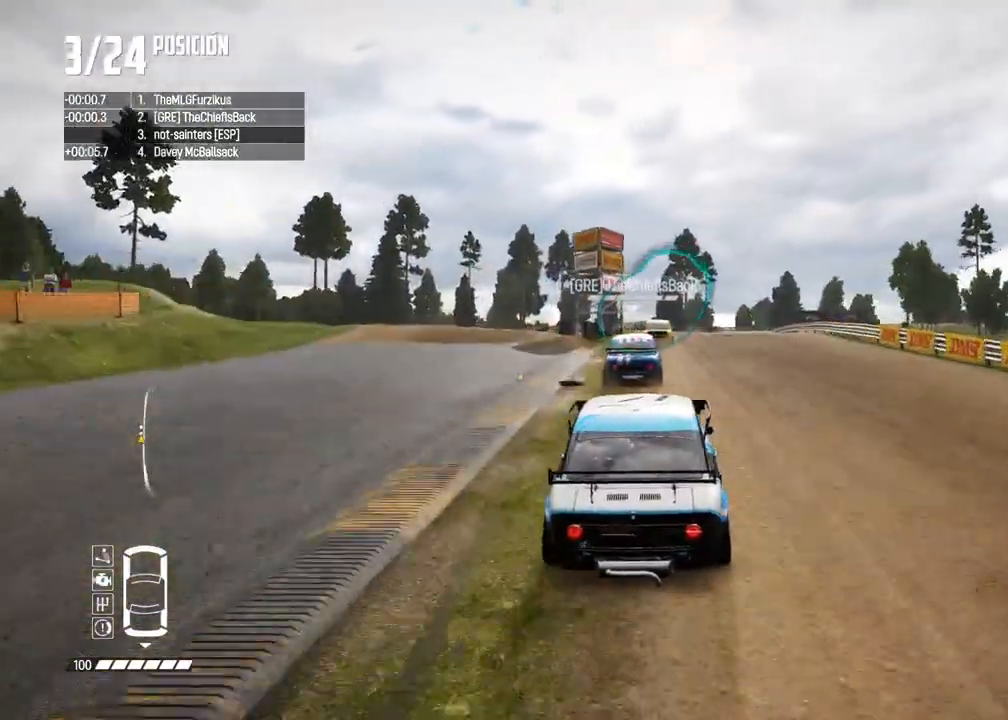
{"buttons": ["R2"], "left_stick": "center", "right_stick": "center", "events": []}
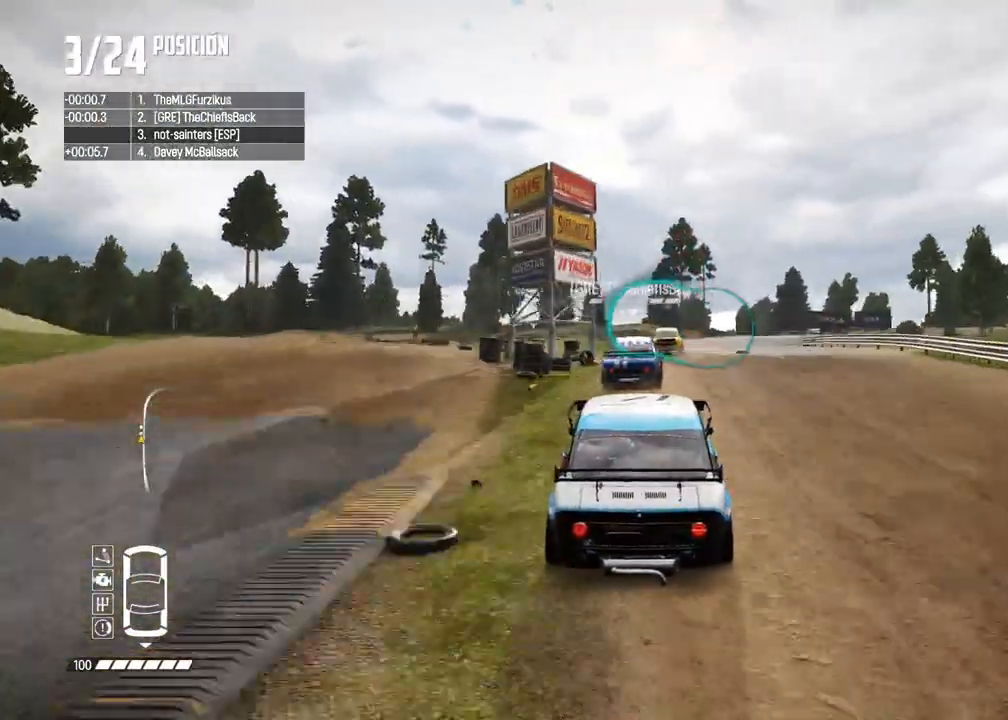
{"buttons": ["L2"], "left_stick": "right", "right_stick": "center", "events": [[33, "left_stick", "right"], [417, "R2", "up"], [483, "L2", "down"]]}
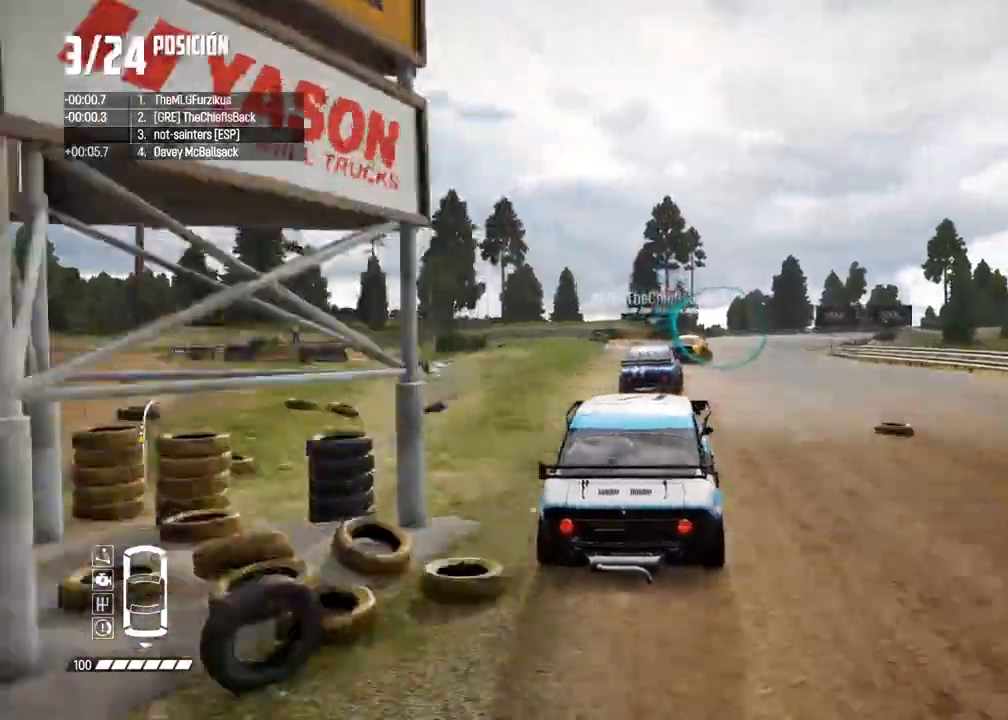
{"buttons": [], "left_stick": "center", "right_stick": "center", "events": [[200, "left_stick", "center"], [267, "left_stick", "right"], [300, "L2", "up"], [317, "right_stick", "up"], [333, "X", "down"], [417, "left_stick", "center"], [433, "X", "up"], [467, "right_stick", "center"]]}